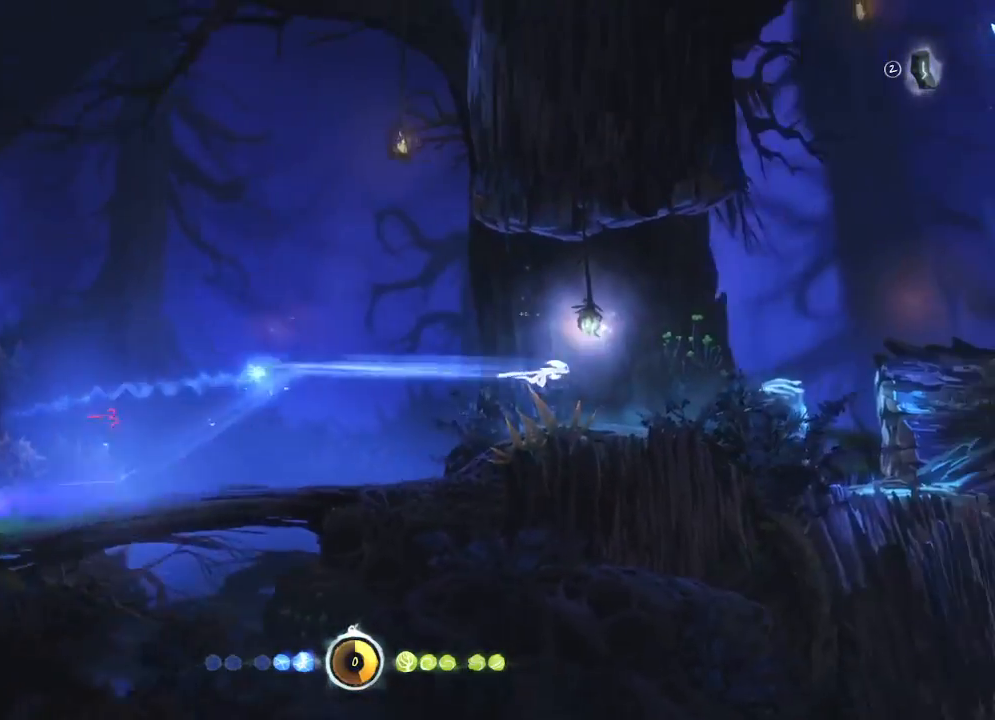
Gameplay with keyboard and mouse; each line is a JSON object with the keys and mouse buttons held at the frame after it. "events" lists presses ("down") and releases ("up") of "cdash", "charge", "dbug", "down", "escape", "feather", "flame", "jump", "left", "nade", "right", "rjump", "save", "ui", "up", "mouse_left", "mouse_wheel" and "mouse_right" between this image and that frame as [ms after this image, input, new state], when the widget could be followed in between. "mouse_left", "mouse_wheel", "mouse_right" = the "left", "wheel", "right" buttons of the "mouse" list. No other keys are recorded. "wheel" means that the mouse wheel is clicked or scrolled. "mouse_move" is the direction in which the mouse moves at that frame (one of eight, or "still"), when it could be read. Key names are as the overlay labels them; some are game actions (e.g. jump) rather than physical keys.
{"keys": [], "mouse": [], "mouse_move": "still", "events": [[33, "mouse_left", "up"]]}
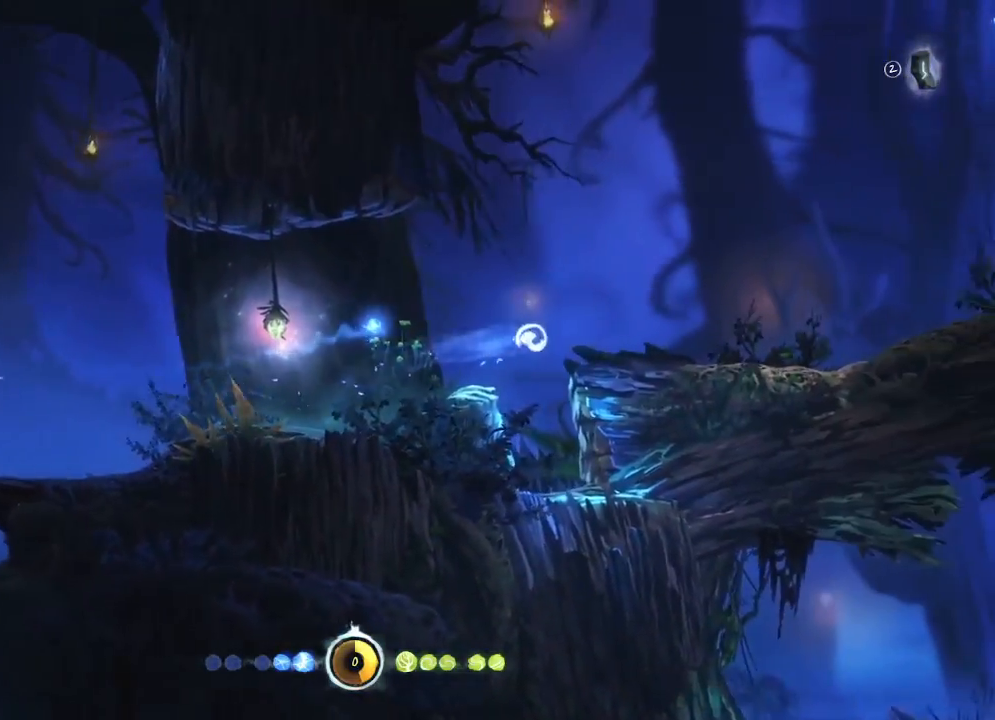
{"keys": ["left"], "mouse": [], "mouse_move": "left", "events": [[100, "right", "down"], [133, "mouse_left", "down"], [283, "mouse_left", "up"], [417, "left", "down"], [417, "right", "up"]]}
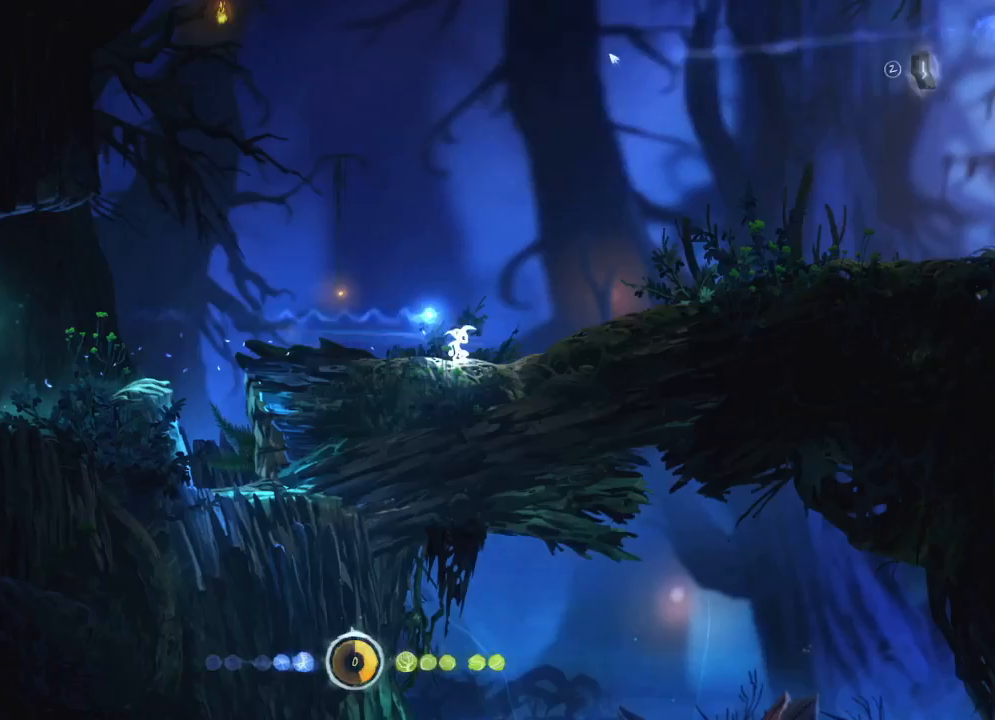
{"keys": ["left"], "mouse": [], "mouse_move": "left", "events": [[67, "ui", "down"], [100, "ui", "up"]]}
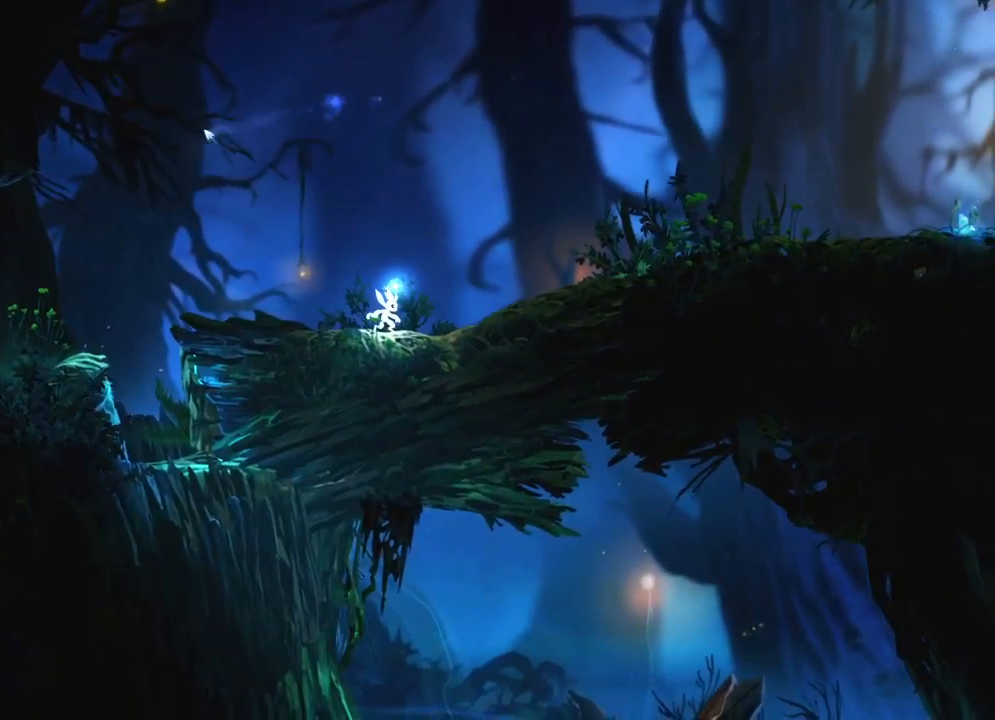
{"keys": ["left"], "mouse": [], "mouse_move": "still", "events": []}
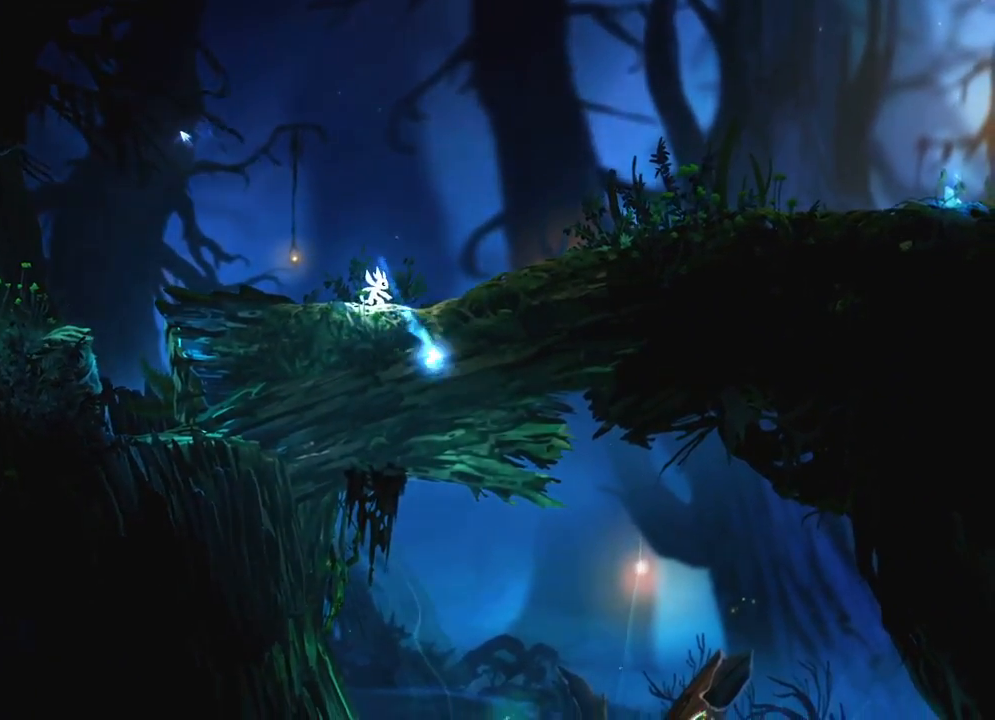
{"keys": ["left"], "mouse": [], "mouse_move": "down", "events": []}
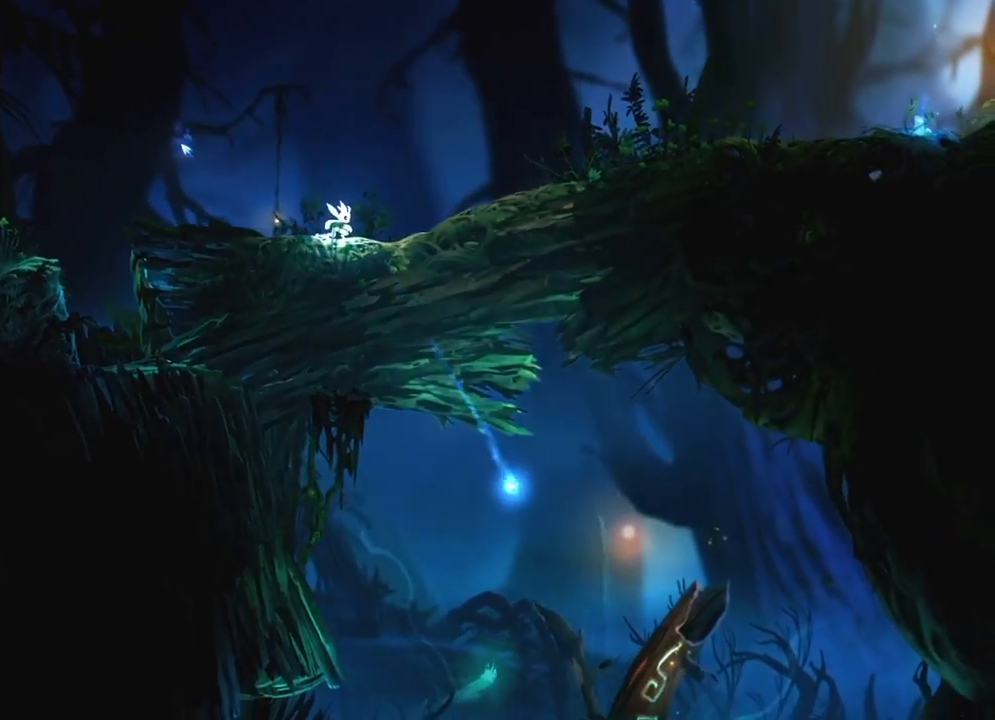
{"keys": ["left"], "mouse": [], "mouse_move": "still", "events": []}
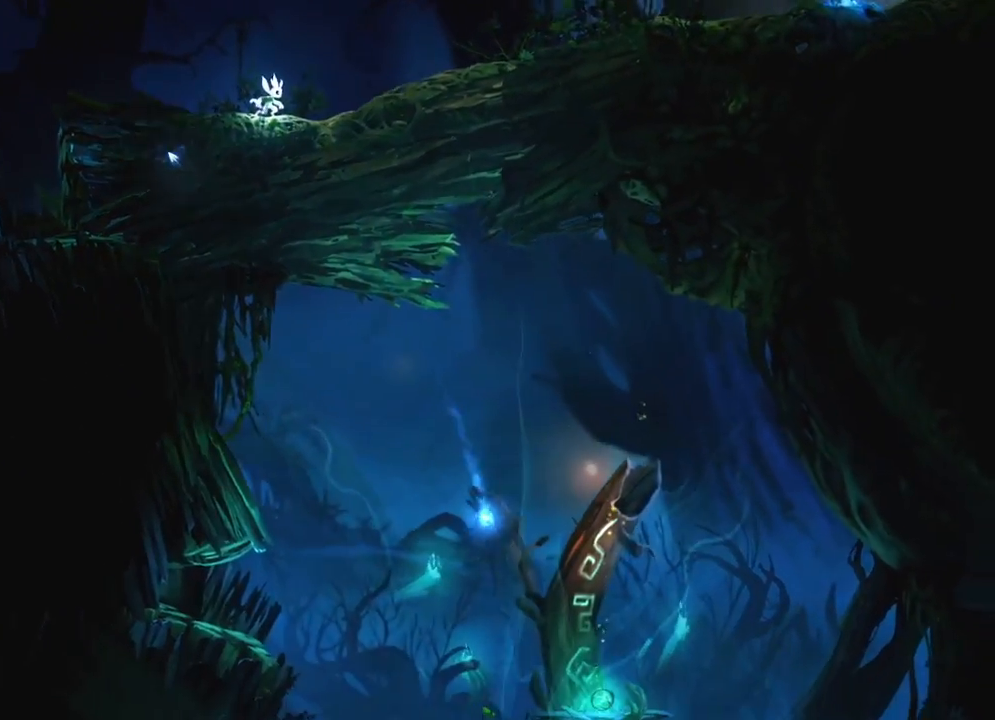
{"keys": ["left"], "mouse": [], "mouse_move": "still", "events": []}
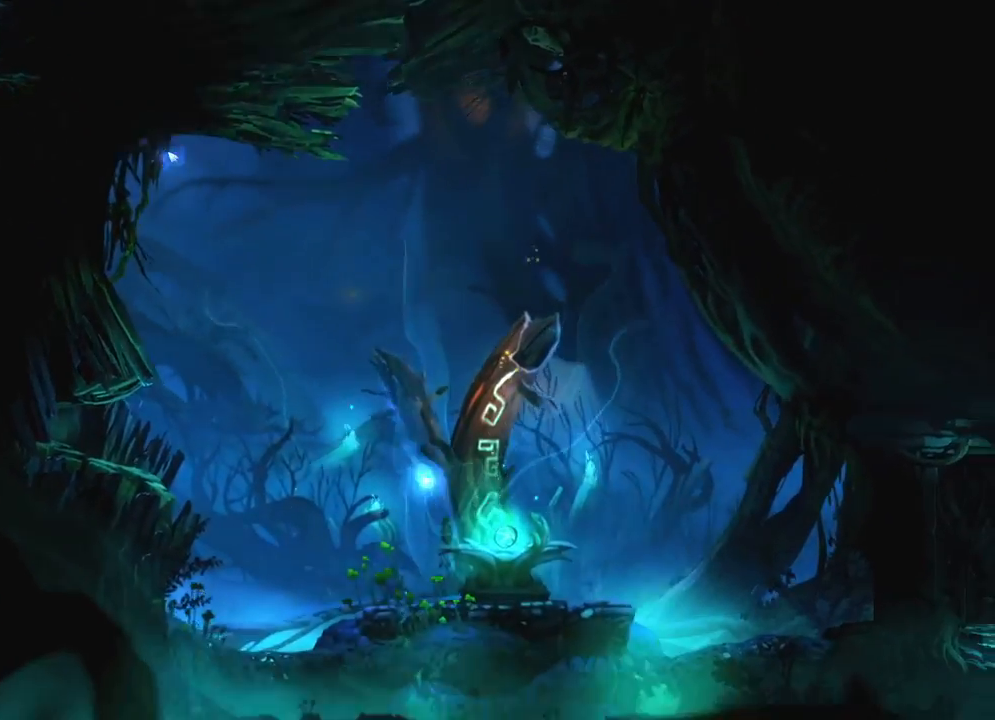
{"keys": ["left"], "mouse": [], "mouse_move": "still", "events": []}
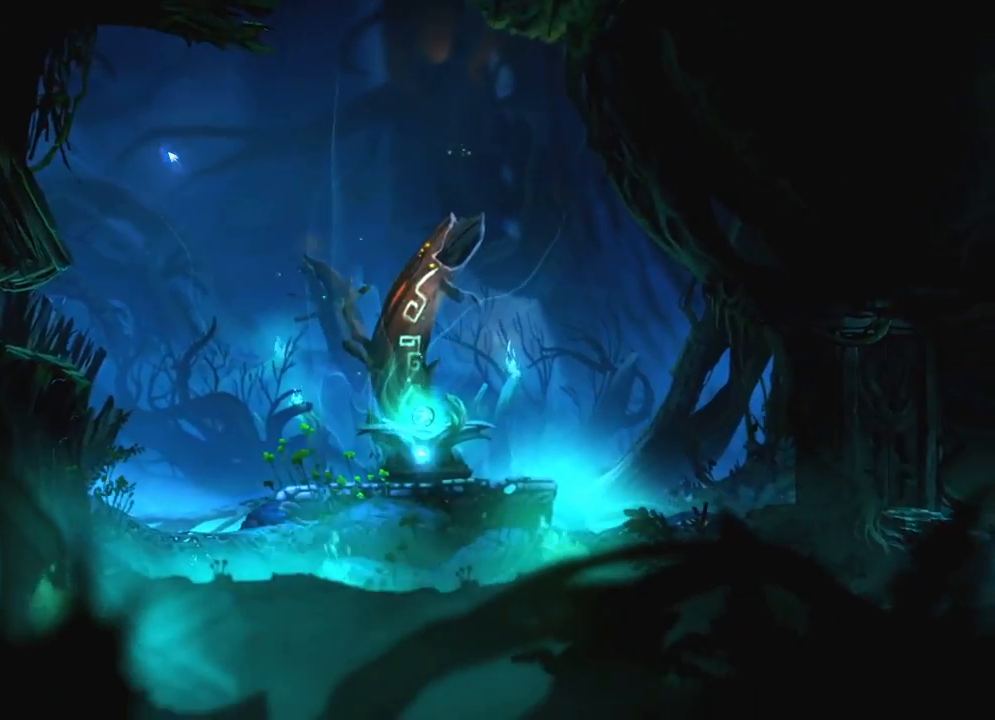
{"keys": ["left"], "mouse": [], "mouse_move": "still", "events": []}
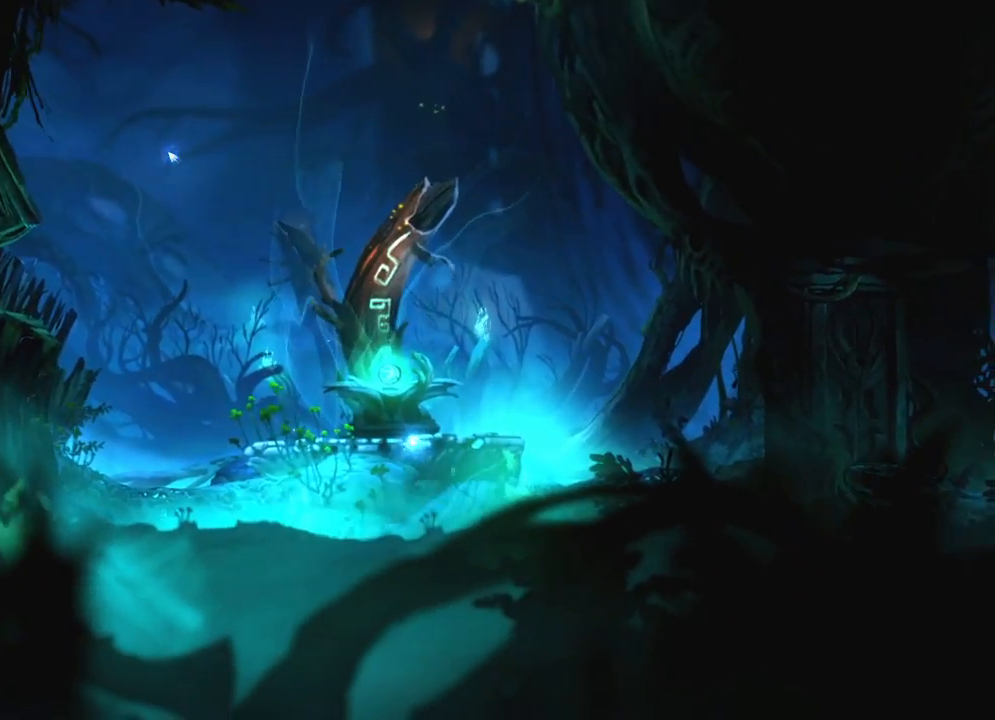
{"keys": ["left"], "mouse": [], "mouse_move": "still", "events": []}
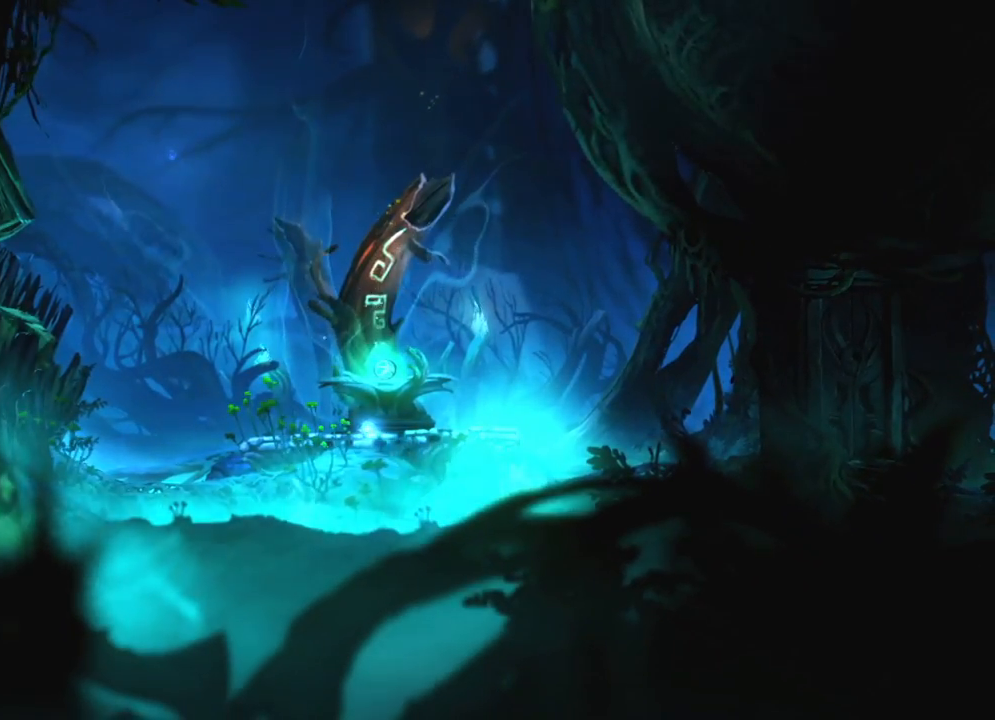
{"keys": ["left"], "mouse": [], "mouse_move": "still", "events": []}
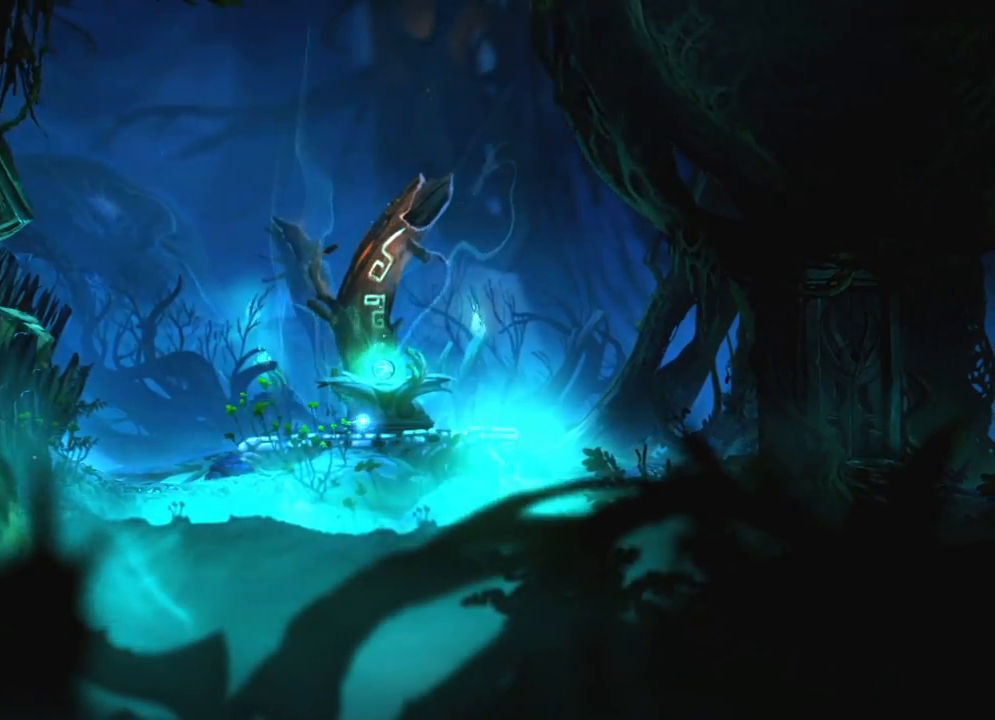
{"keys": ["left"], "mouse": [], "mouse_move": "still", "events": []}
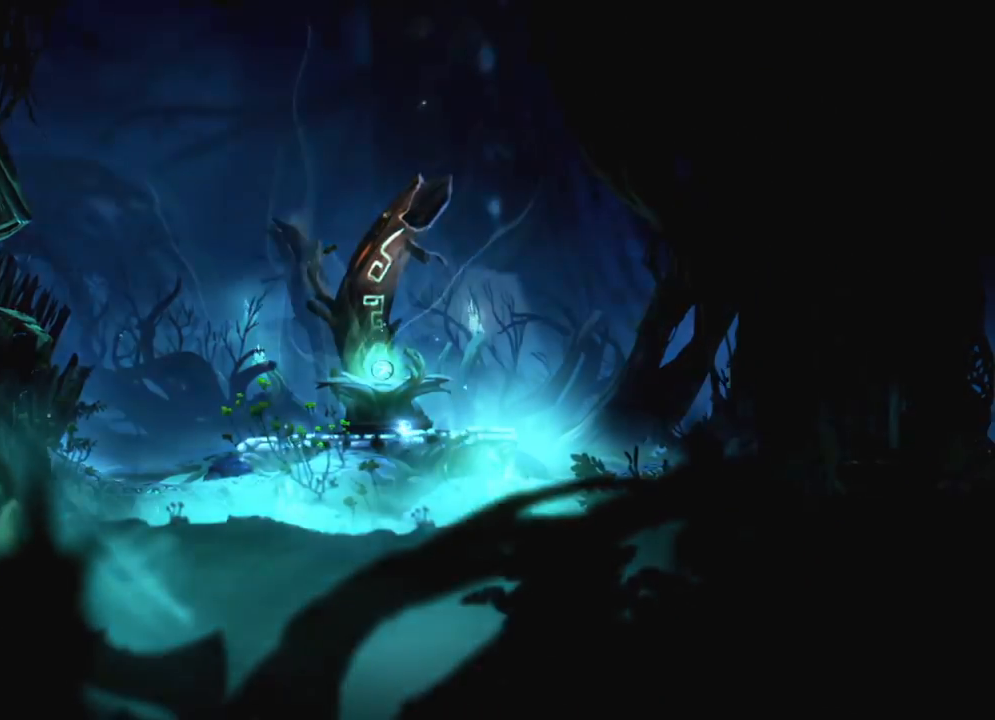
{"keys": ["left"], "mouse": [], "mouse_move": "still", "events": []}
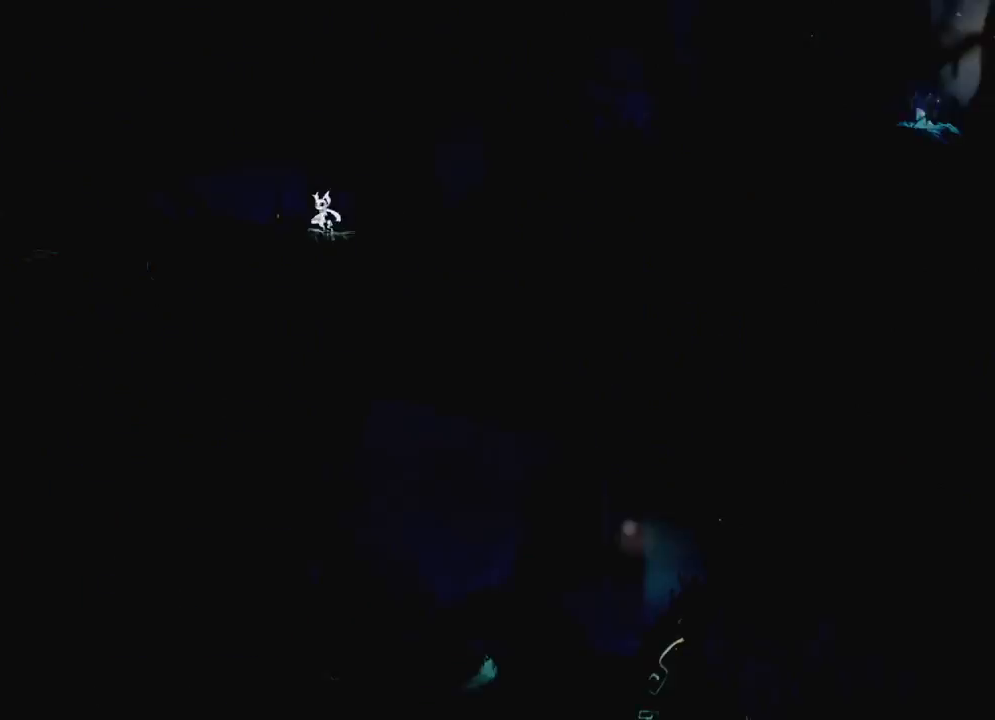
{"keys": ["left"], "mouse": [], "mouse_move": "still", "events": [[150, "ui", "down"], [233, "mouse_left", "down"], [283, "ui", "up"], [467, "mouse_left", "up"]]}
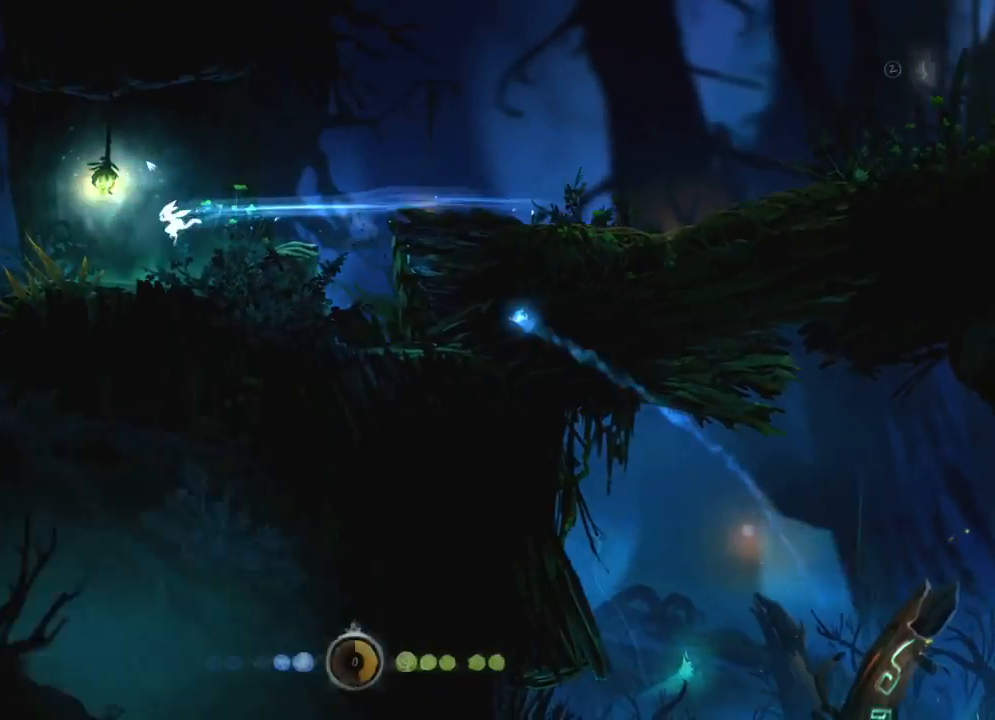
{"keys": ["left"], "mouse": [], "mouse_move": "left", "events": [[150, "mouse_left", "down"], [350, "mouse_left", "up"]]}
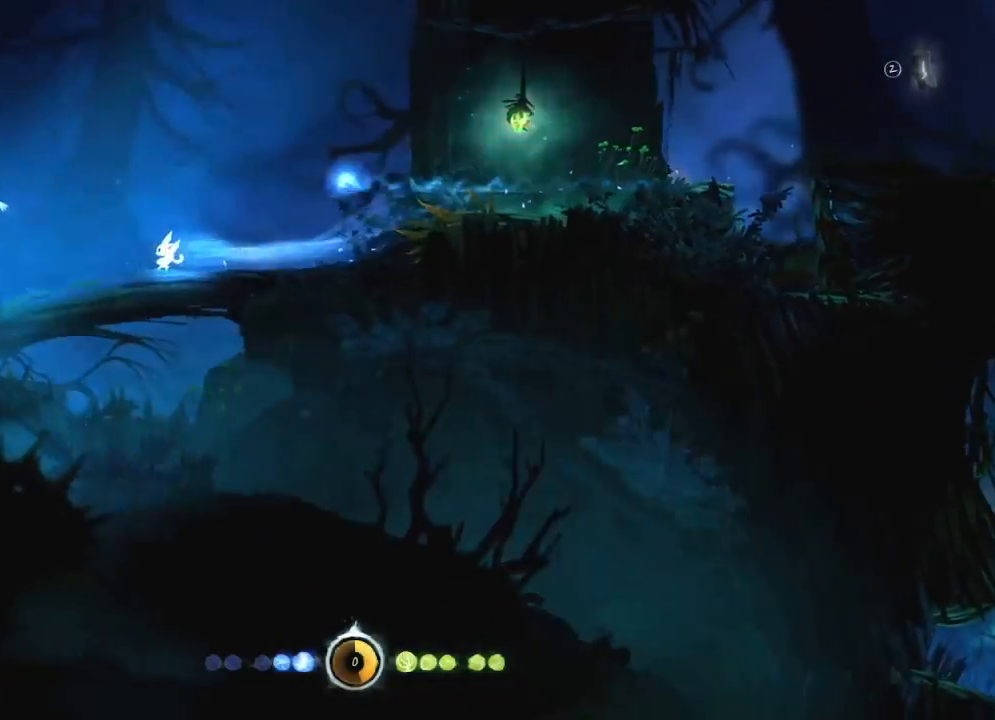
{"keys": [], "mouse": [], "mouse_move": "up-right", "events": [[217, "cdash", "down"], [217, "mouse_right", "down"], [267, "cdash", "up"], [267, "left", "up"], [450, "mouse_right", "up"]]}
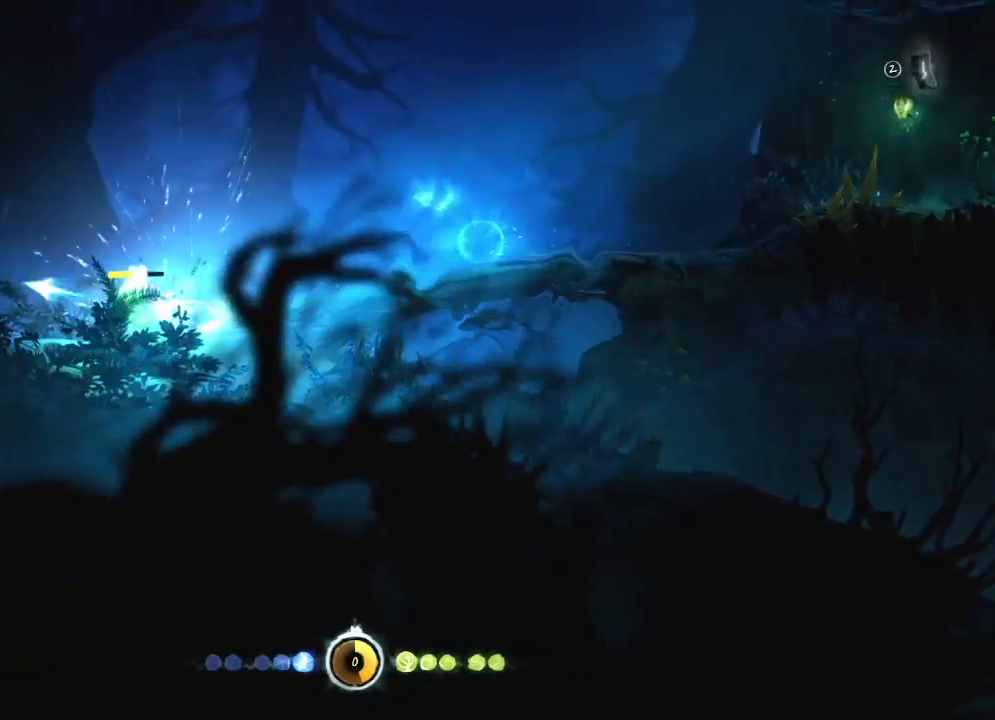
{"keys": [], "mouse": ["right"], "mouse_move": "up", "events": [[233, "mouse_right", "down"]]}
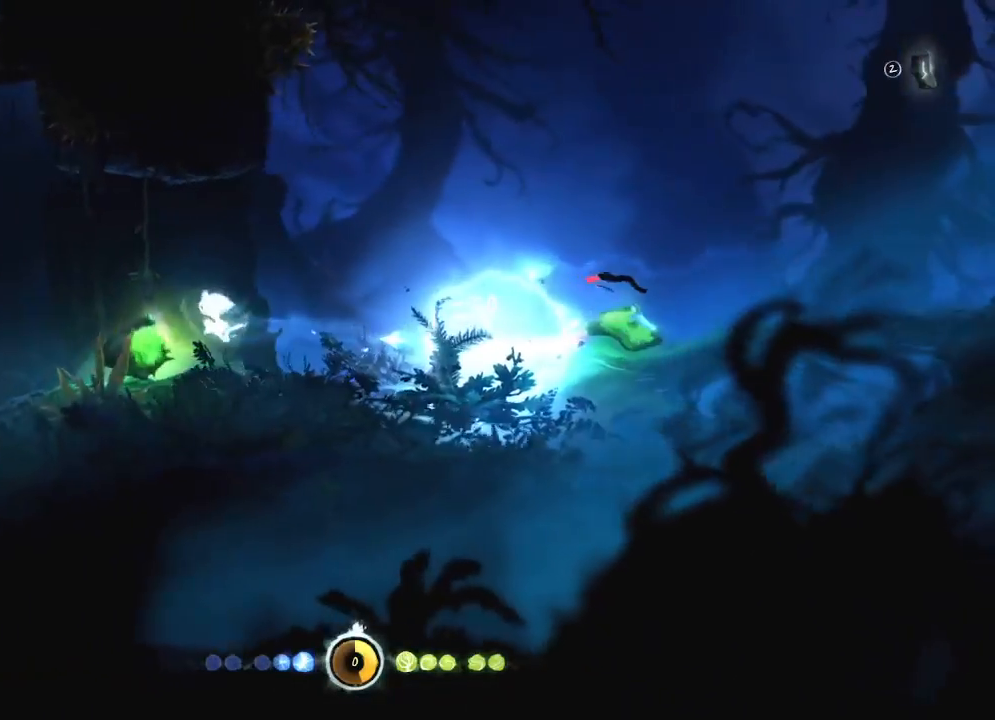
{"keys": [], "mouse": ["left"], "mouse_move": "still", "events": [[17, "mouse_right", "up"], [433, "mouse_left", "down"]]}
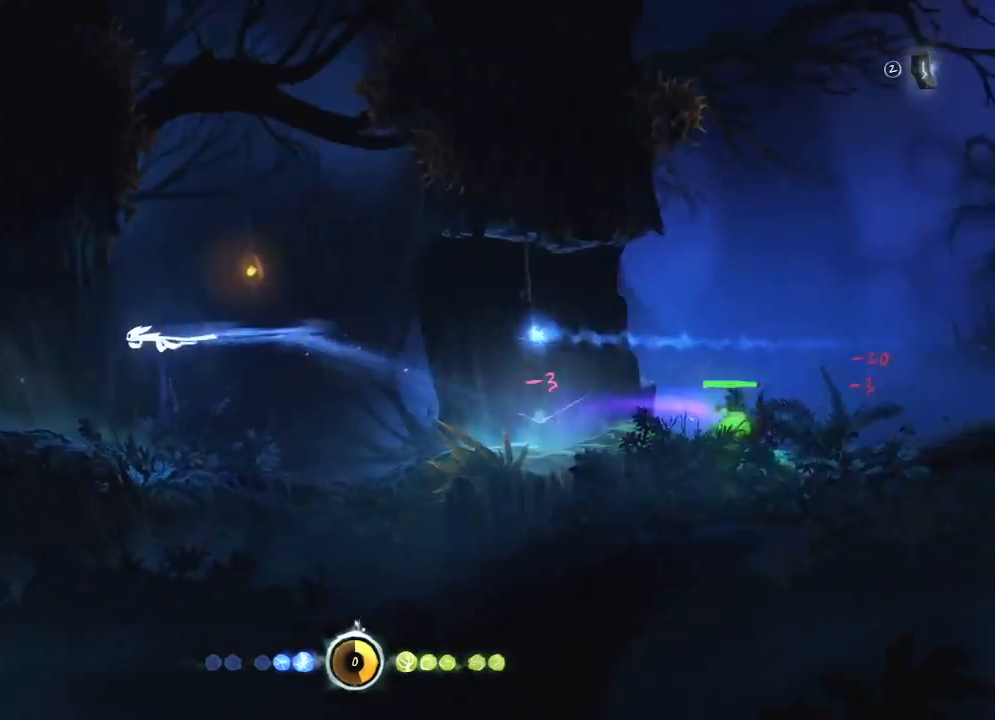
{"keys": [], "mouse": [], "mouse_move": "still", "events": [[83, "mouse_left", "up"]]}
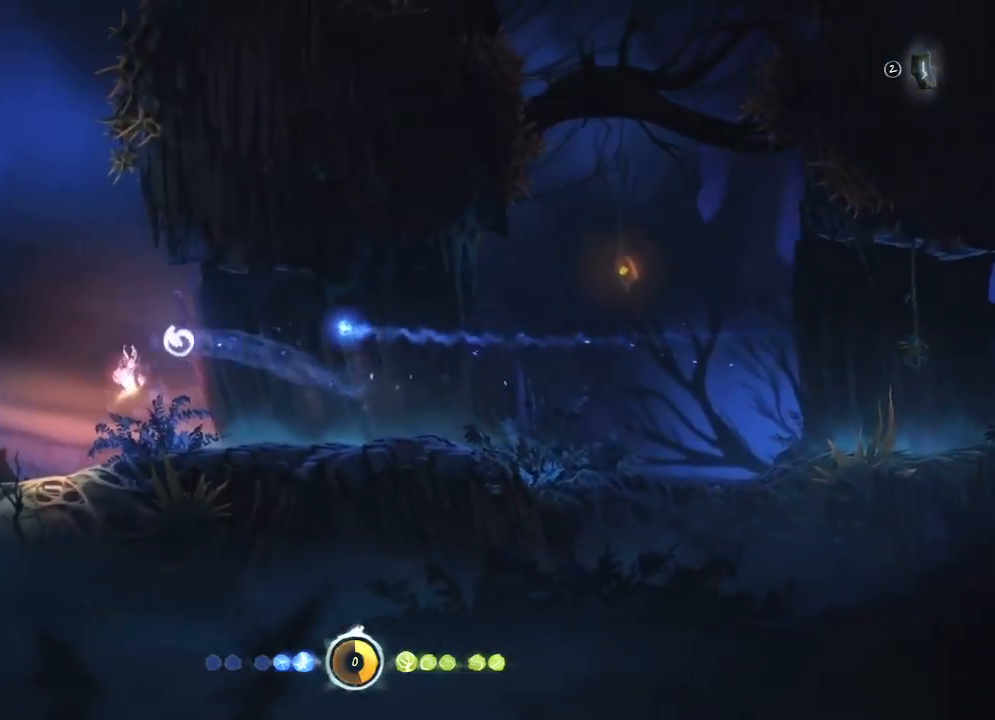
{"keys": [], "mouse": [], "mouse_move": "still", "events": []}
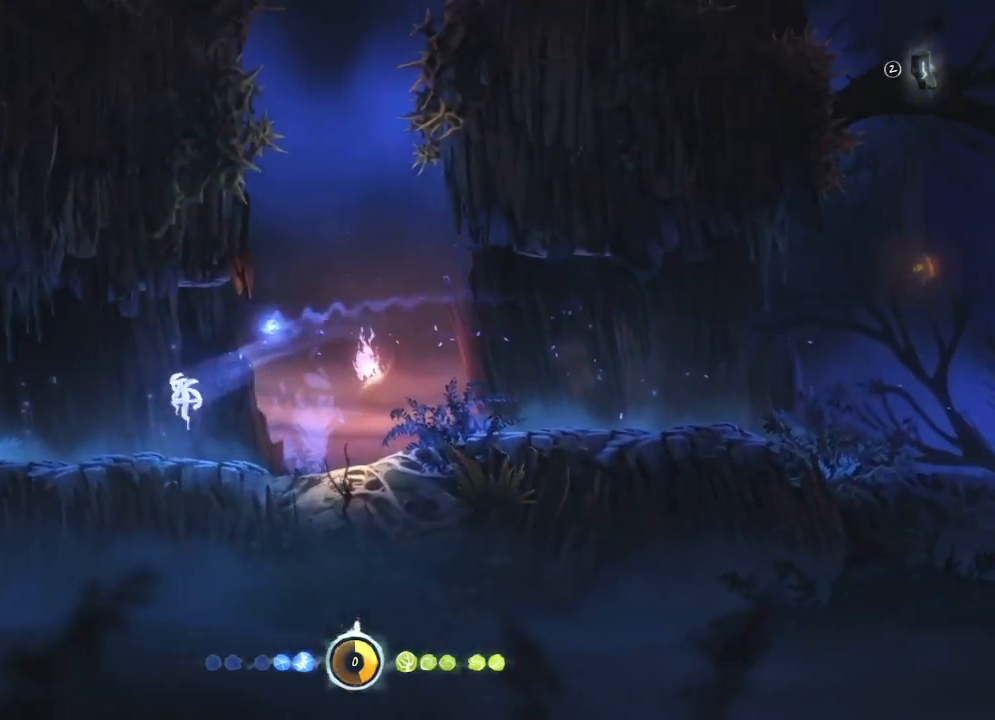
{"keys": ["charge", "left"], "mouse": [], "mouse_move": "still", "events": [[17, "left", "down"], [150, "mouse_left", "down"], [250, "charge", "down"], [250, "mouse_left", "up"]]}
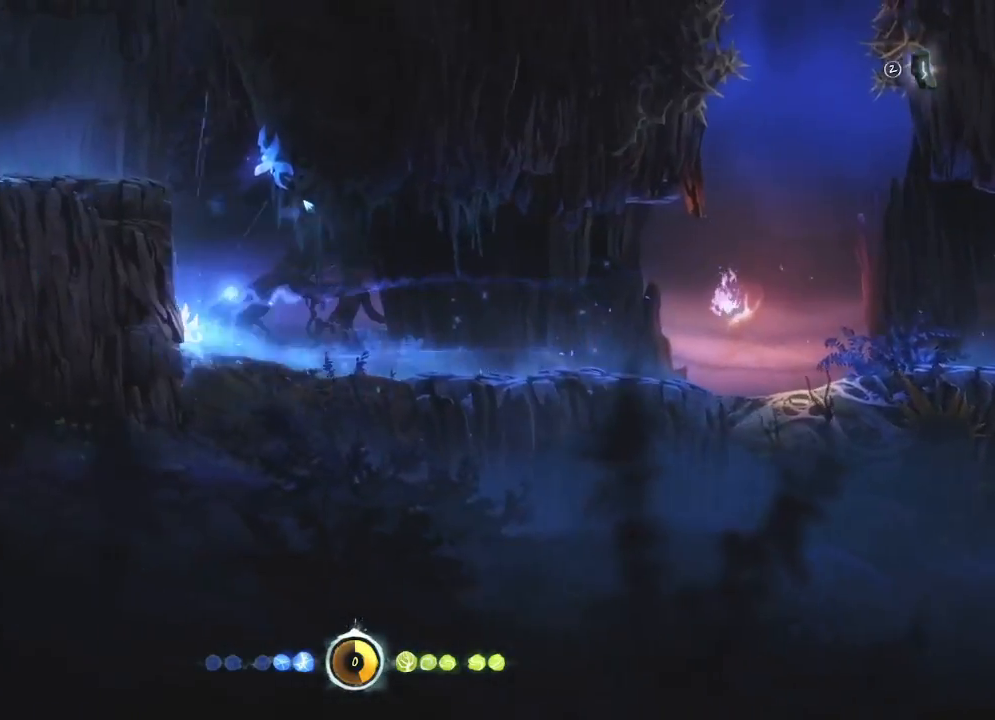
{"keys": ["charge", "left"], "mouse": [], "mouse_move": "left", "events": []}
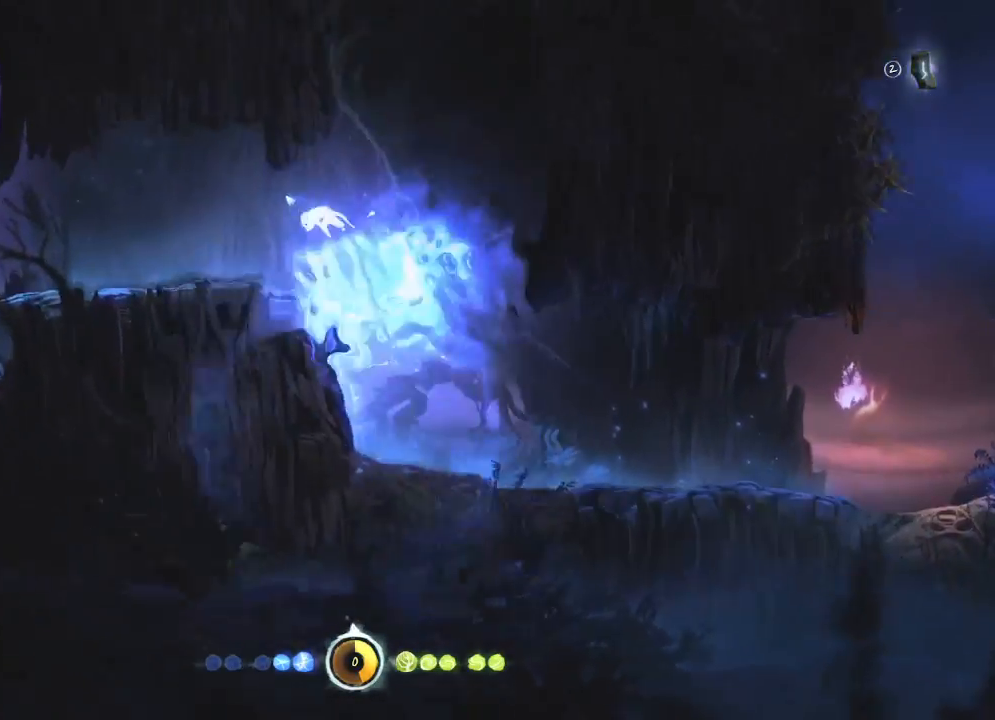
{"keys": ["left"], "mouse": [], "mouse_move": "still", "events": [[150, "charge", "up"], [283, "mouse_left", "down"], [417, "mouse_left", "up"]]}
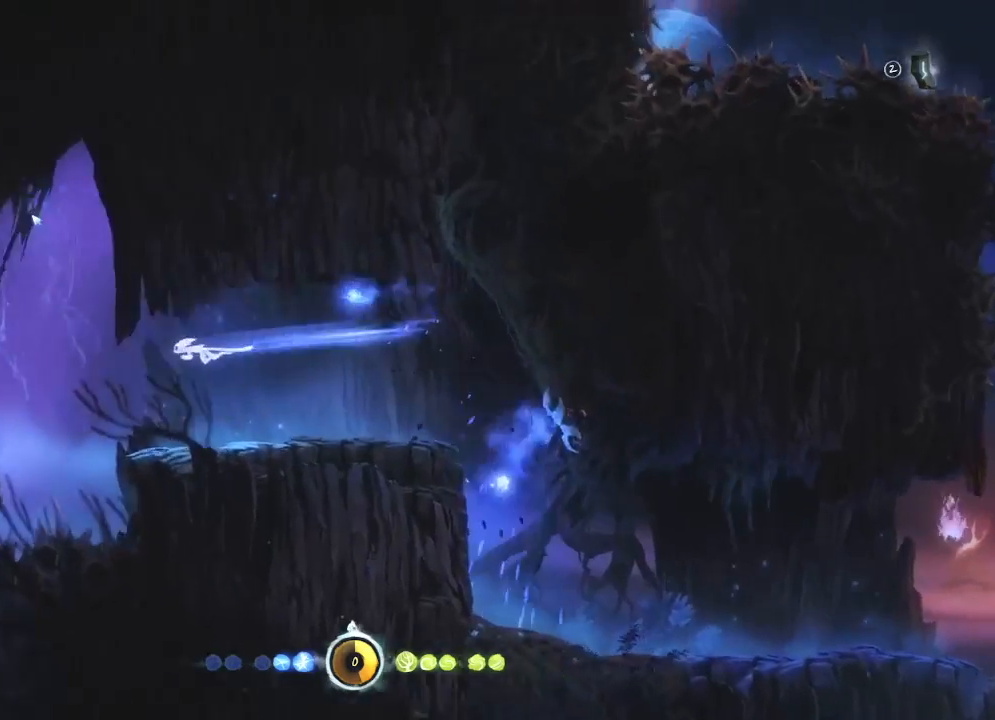
{"keys": [], "mouse": ["right"], "mouse_move": "up", "events": [[200, "mouse_right", "down"], [300, "cdash", "down"], [400, "cdash", "up"], [483, "left", "up"]]}
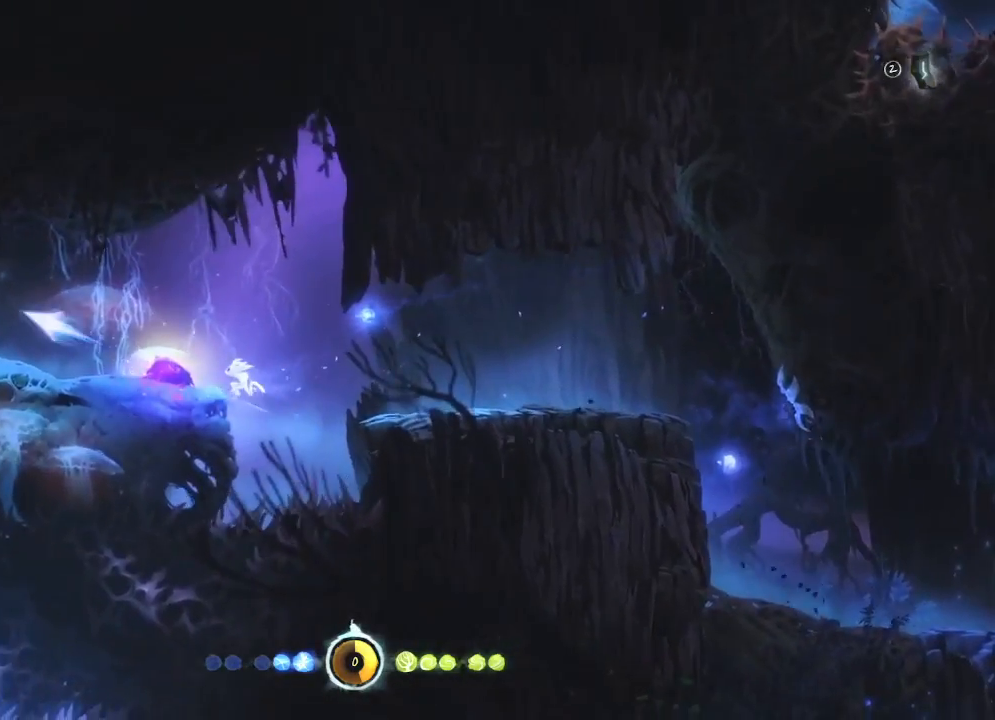
{"keys": [], "mouse": ["left"], "mouse_move": "up-left", "events": [[83, "mouse_right", "up"], [450, "mouse_left", "down"]]}
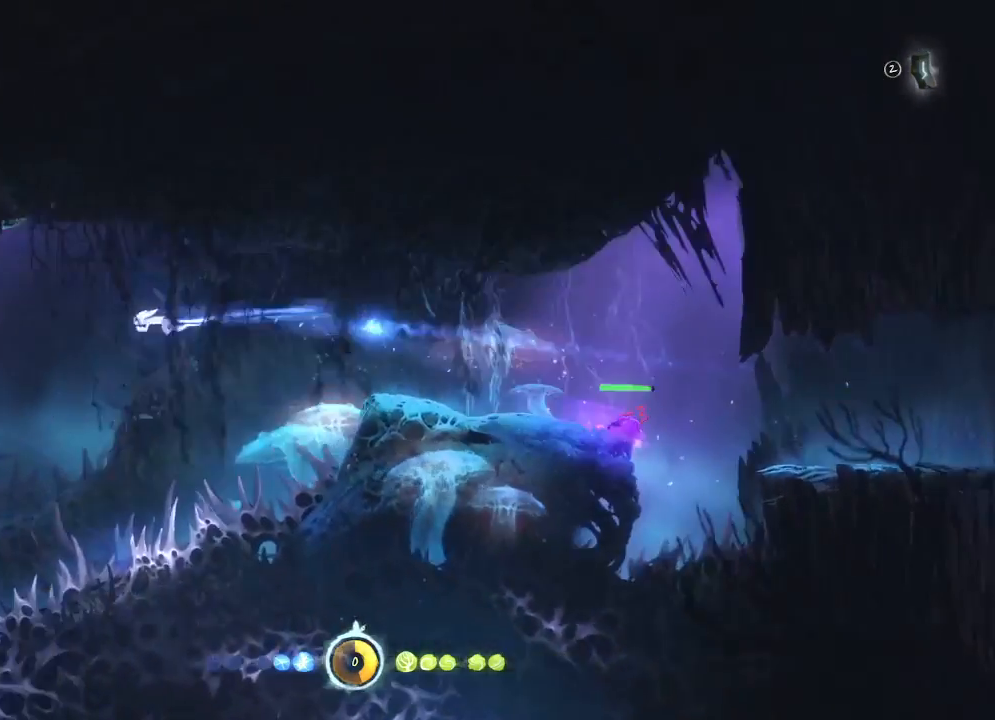
{"keys": ["feather"], "mouse": [], "mouse_move": "still", "events": [[33, "mouse_left", "up"], [467, "feather", "down"]]}
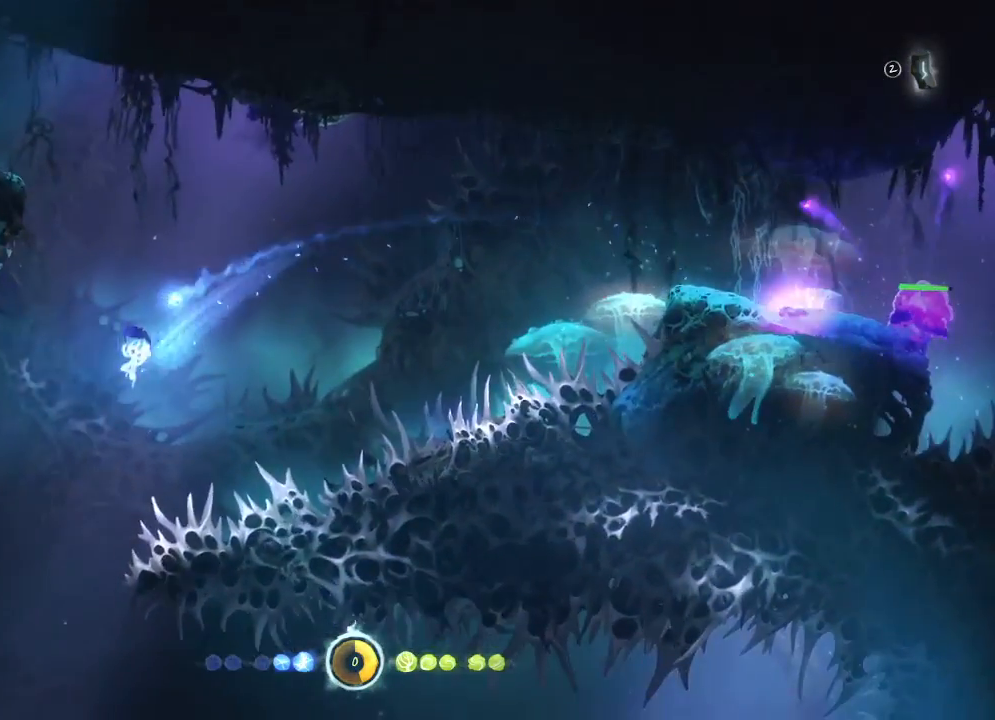
{"keys": ["right"], "mouse": [], "mouse_move": "right", "events": [[67, "feather", "up"], [100, "right", "down"]]}
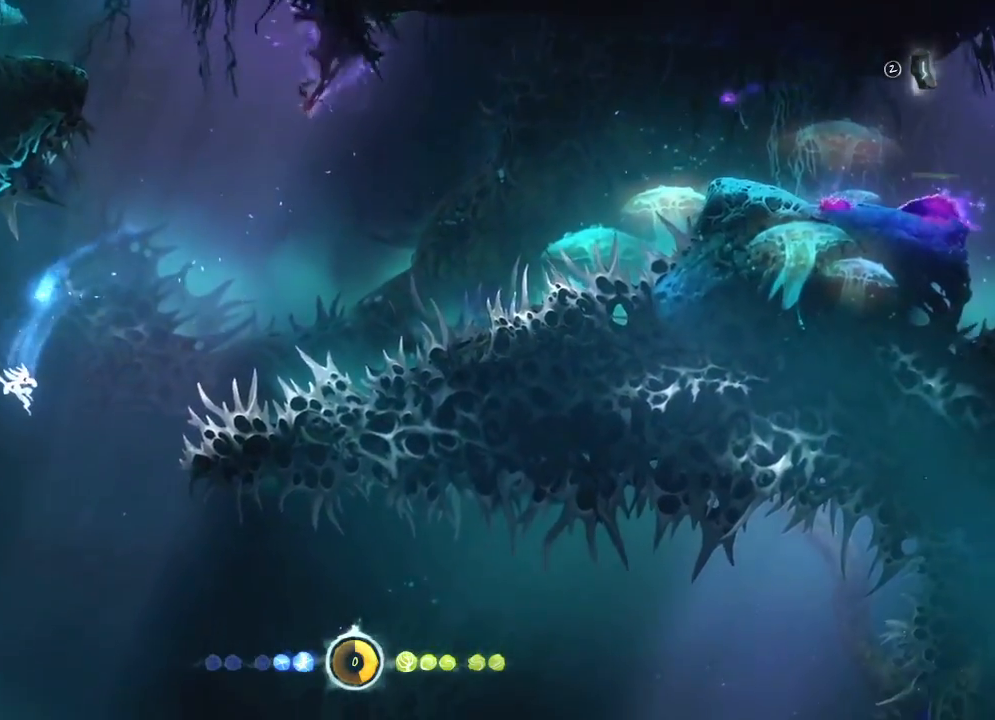
{"keys": ["right"], "mouse": [], "mouse_move": "still", "events": [[317, "feather", "down"], [500, "feather", "up"]]}
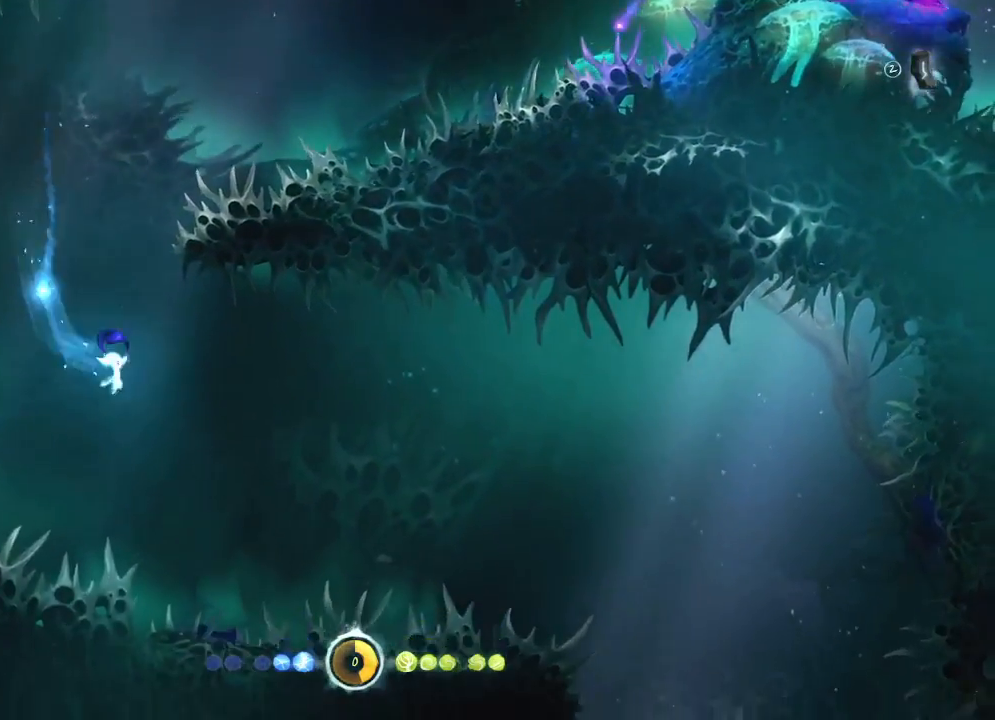
{"keys": ["right"], "mouse": [], "mouse_move": "right", "events": [[417, "feather", "down"], [467, "feather", "up"]]}
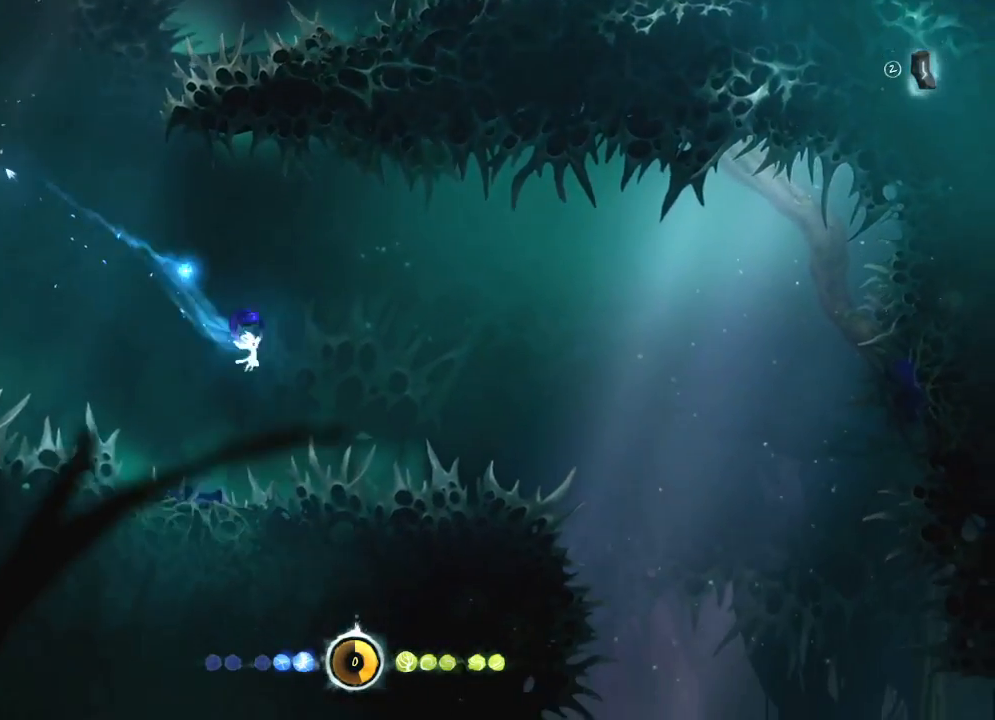
{"keys": ["right"], "mouse": [], "mouse_move": "still", "events": []}